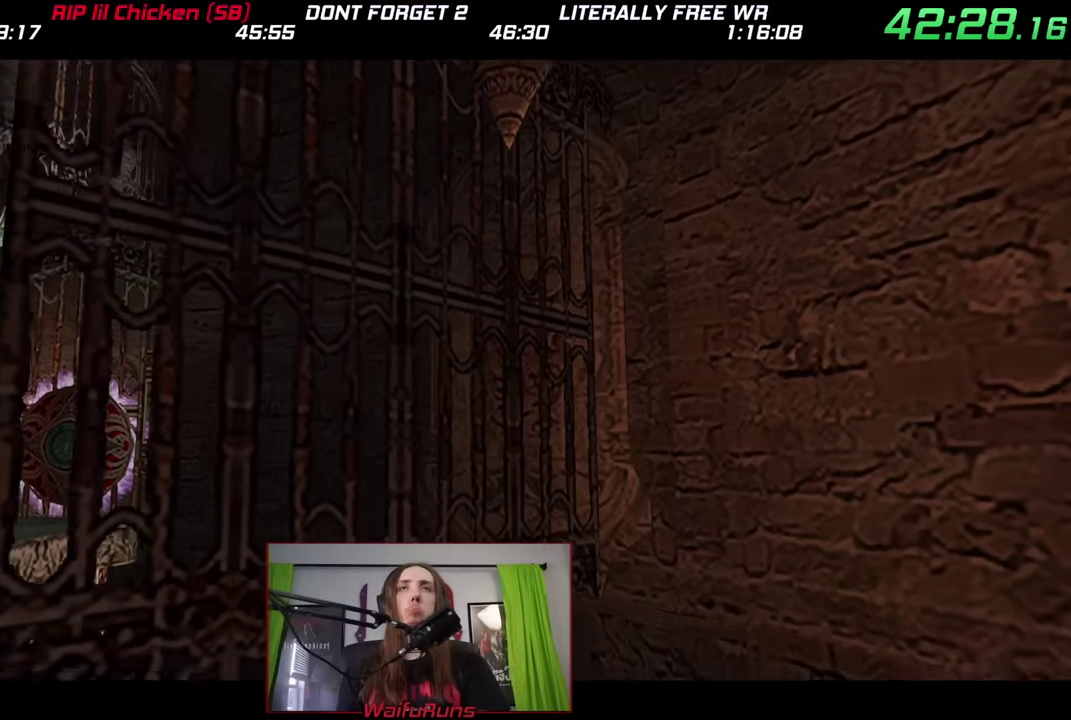
Gameplay with a controller (Nintendo layout); each line is a JSON object with the inputs held at the frame after it. This overlay highlights the sticks when they move; stick clicks (L3) are not distinguishable. Not read: HOME L3 R3 SELECT START.
{"buttons": [], "left_stick": "left", "right_stick": "center"}
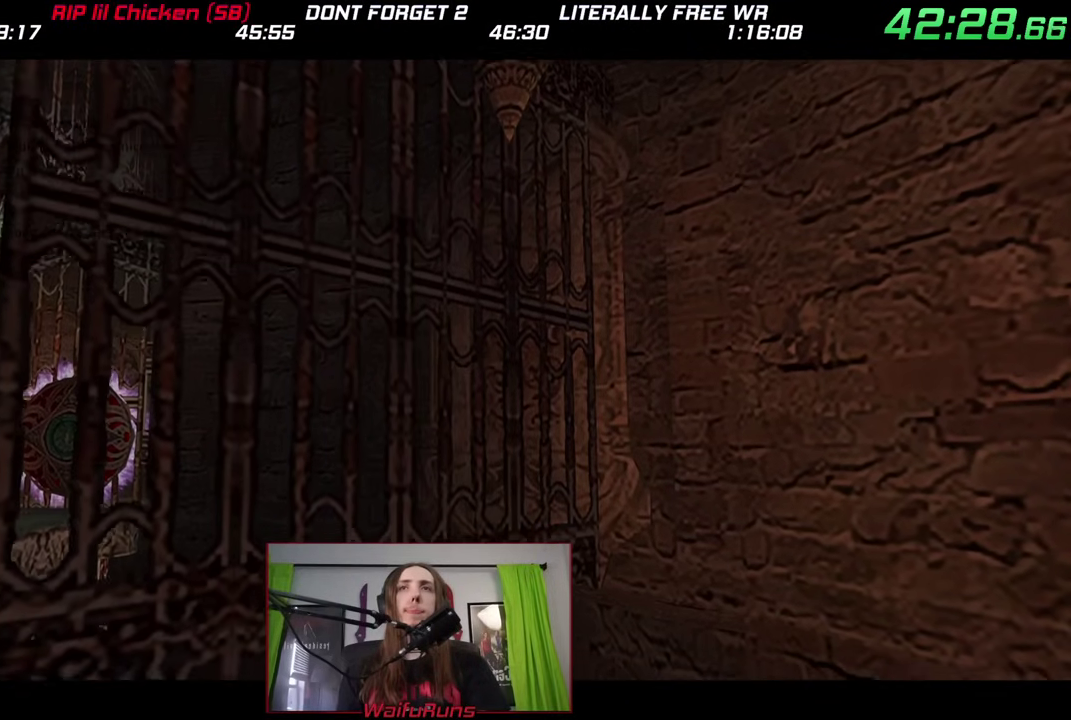
{"buttons": [], "left_stick": "left", "right_stick": "center"}
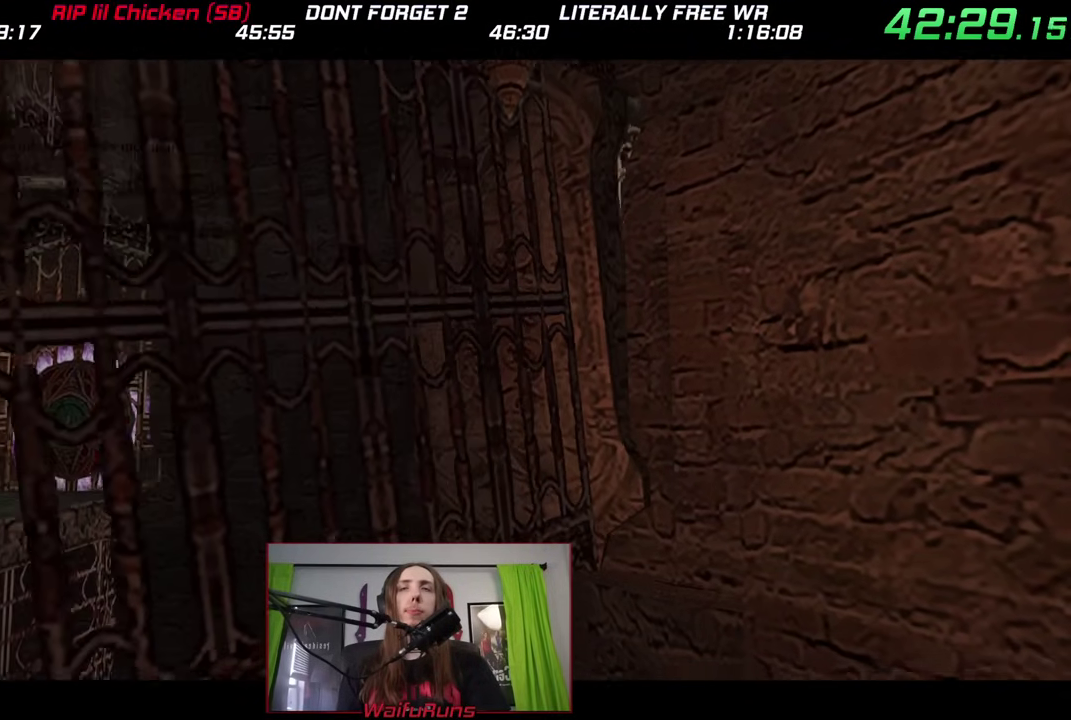
{"buttons": [], "left_stick": "left", "right_stick": "center"}
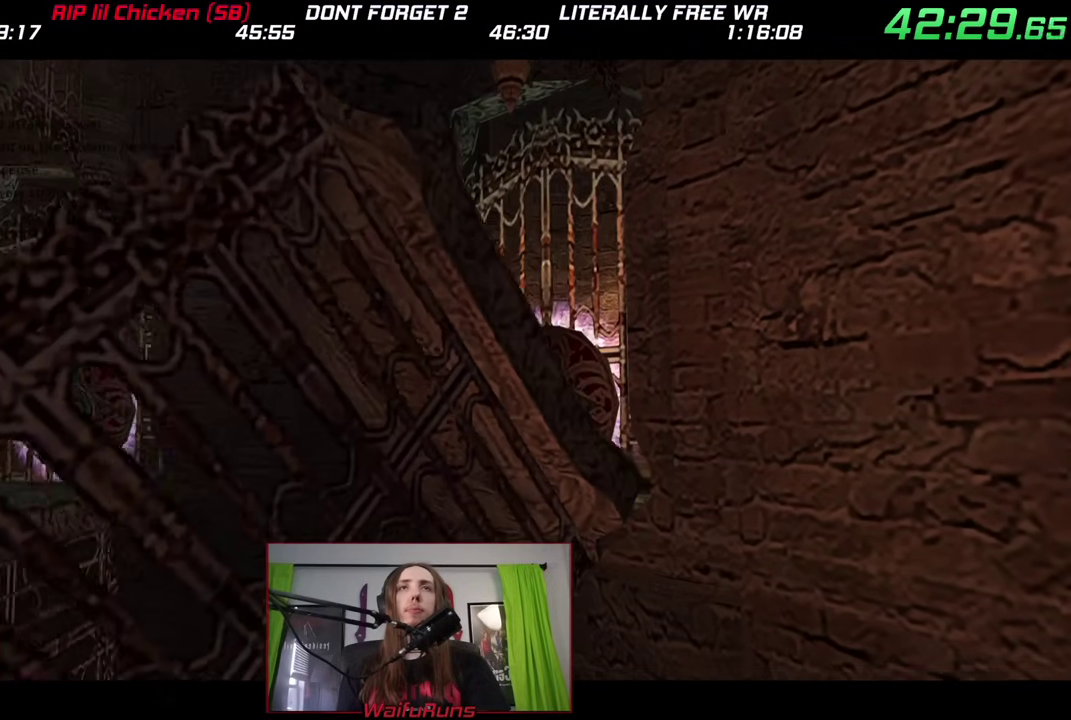
{"buttons": [], "left_stick": "left", "right_stick": "center"}
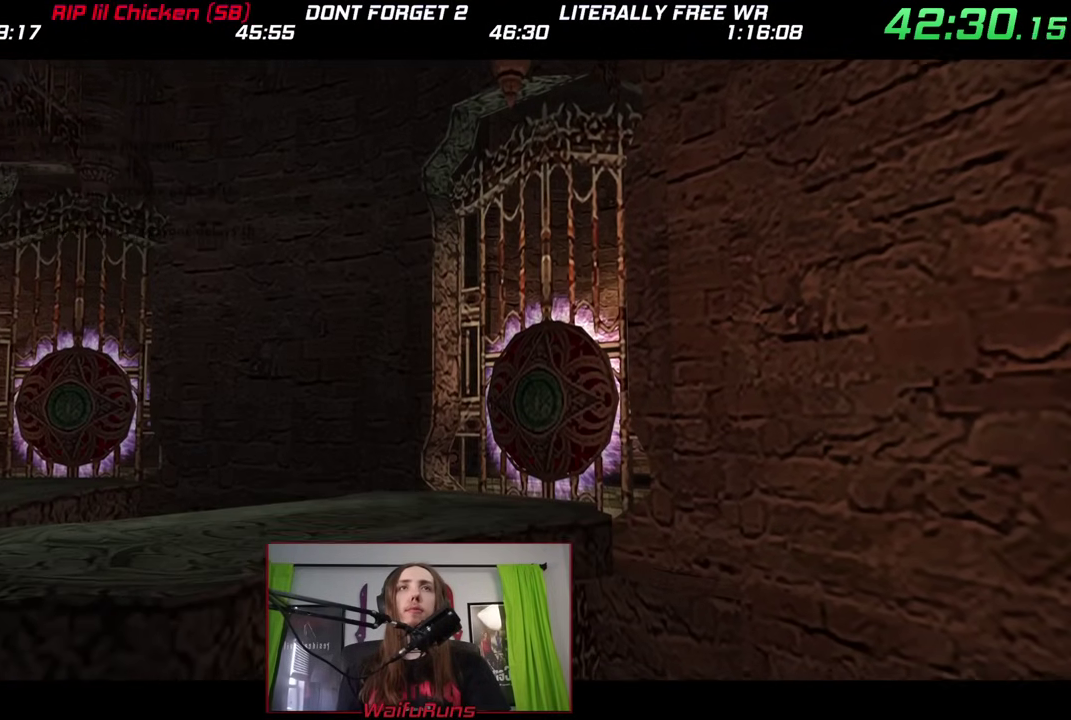
{"buttons": ["L2"], "left_stick": "left", "right_stick": "center"}